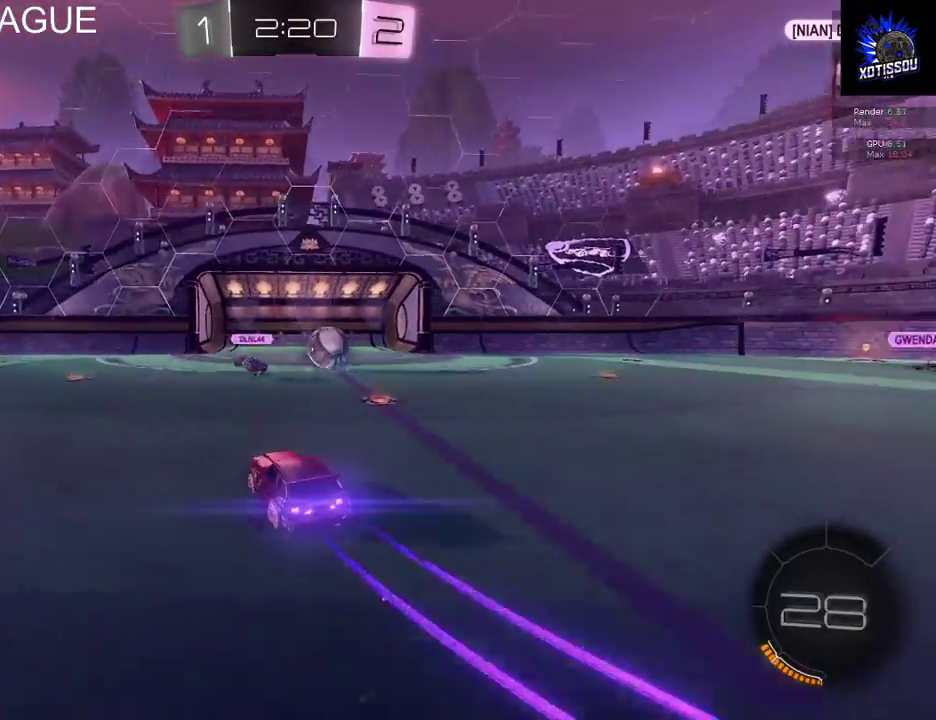
Gameplay with a controller (Xbox layout); each line is a JSON object with the inputs held at the frame after it. "events" lists button and stick changes between this image and that frame as [ms after this image, input, new state], when the widget could be followed in between.
{"buttons": ["B", "R2"], "left_stick": "center", "right_stick": "center", "events": [[180, "left_stick", "right"], [300, "left_stick", "center"]]}
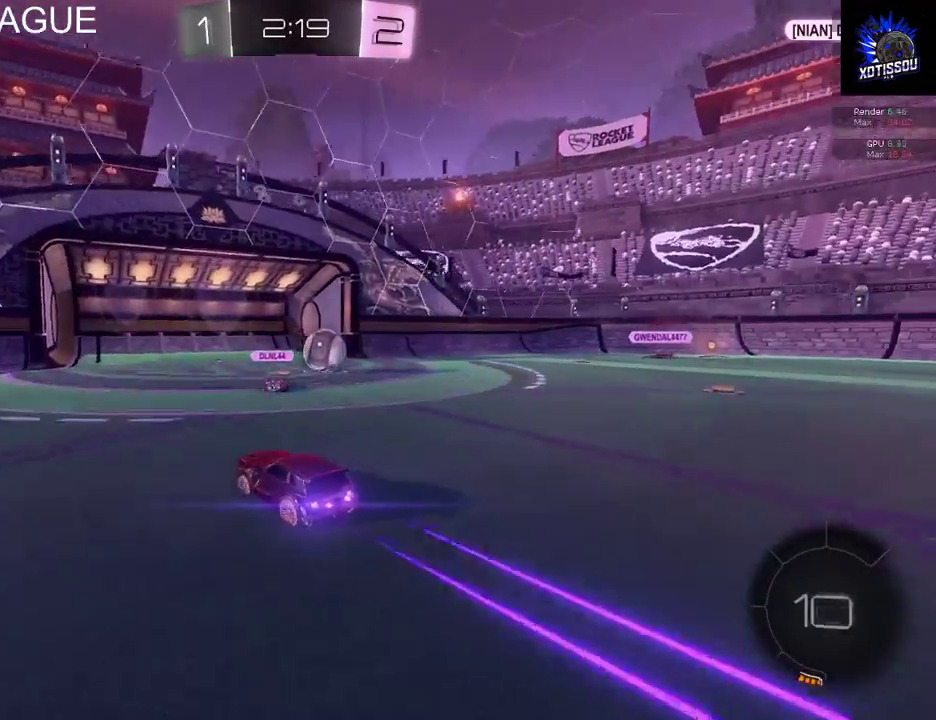
{"buttons": ["B", "R2"], "left_stick": "center", "right_stick": "center", "events": [[120, "left_stick", "right"], [260, "left_stick", "center"]]}
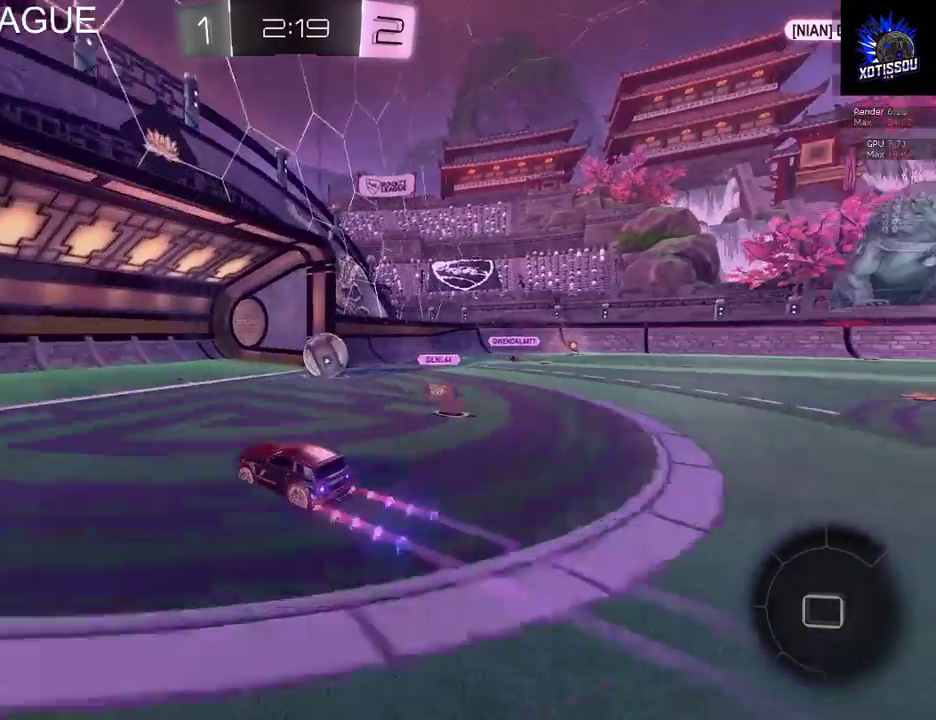
{"buttons": [], "left_stick": "center", "right_stick": "center", "events": [[60, "left_stick", "right"], [300, "B", "up"], [300, "R2", "up"], [460, "left_stick", "center"]]}
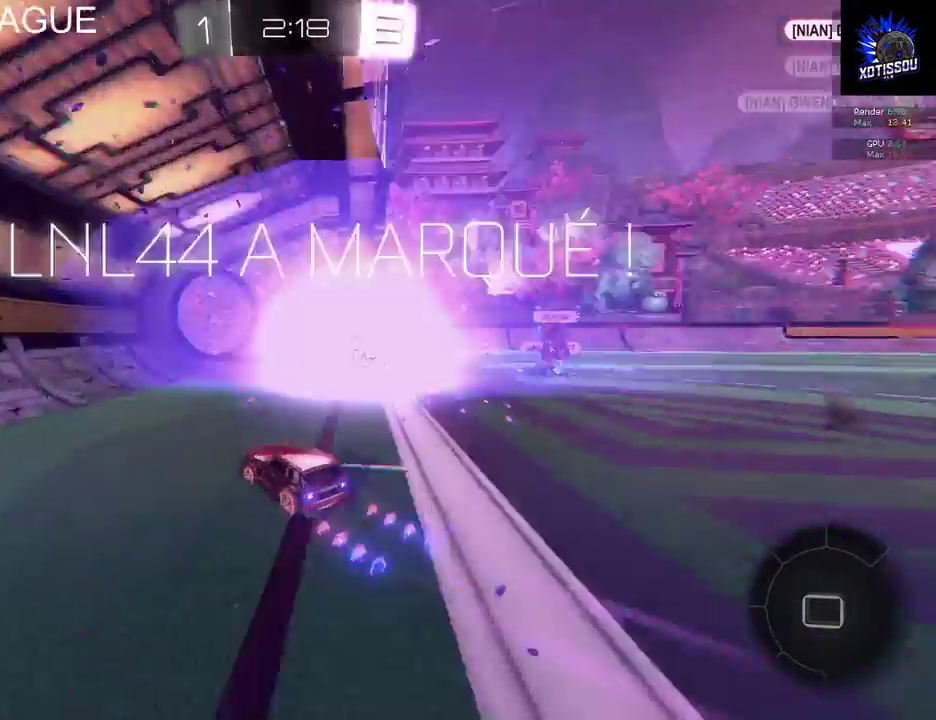
{"buttons": [], "left_stick": "center", "right_stick": "right", "events": [[120, "right_stick", "down-right"], [300, "right_stick", "right"]]}
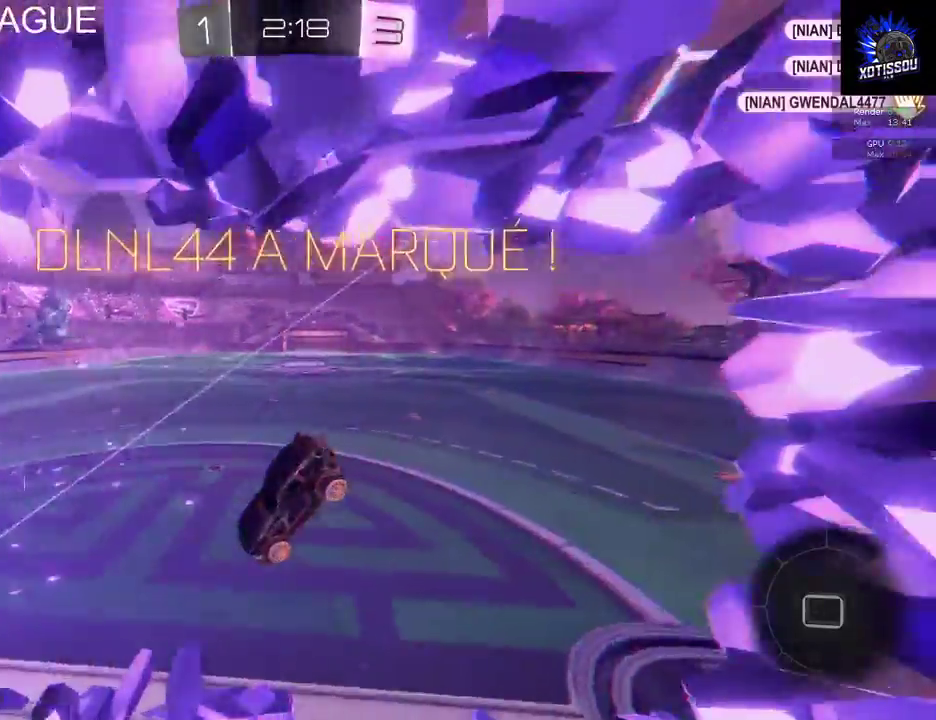
{"buttons": [], "left_stick": "center", "right_stick": "right", "events": []}
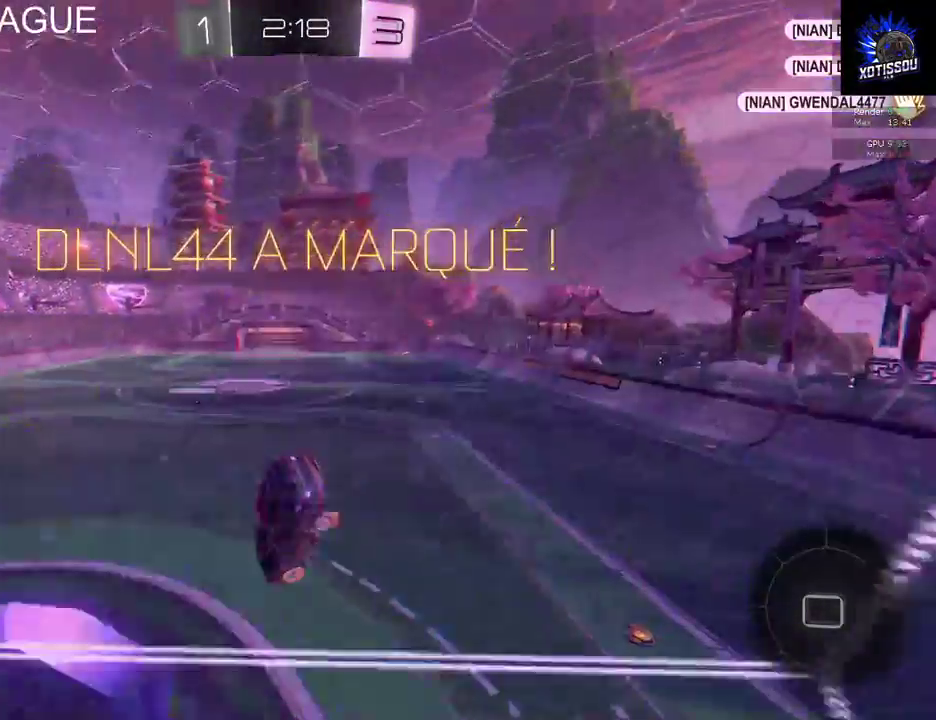
{"buttons": ["B", "L1"], "left_stick": "up-left", "right_stick": "center", "events": [[40, "right_stick", "center"], [160, "left_stick", "left"], [200, "L1", "down"], [240, "left_stick", "up-left"], [340, "B", "down"]]}
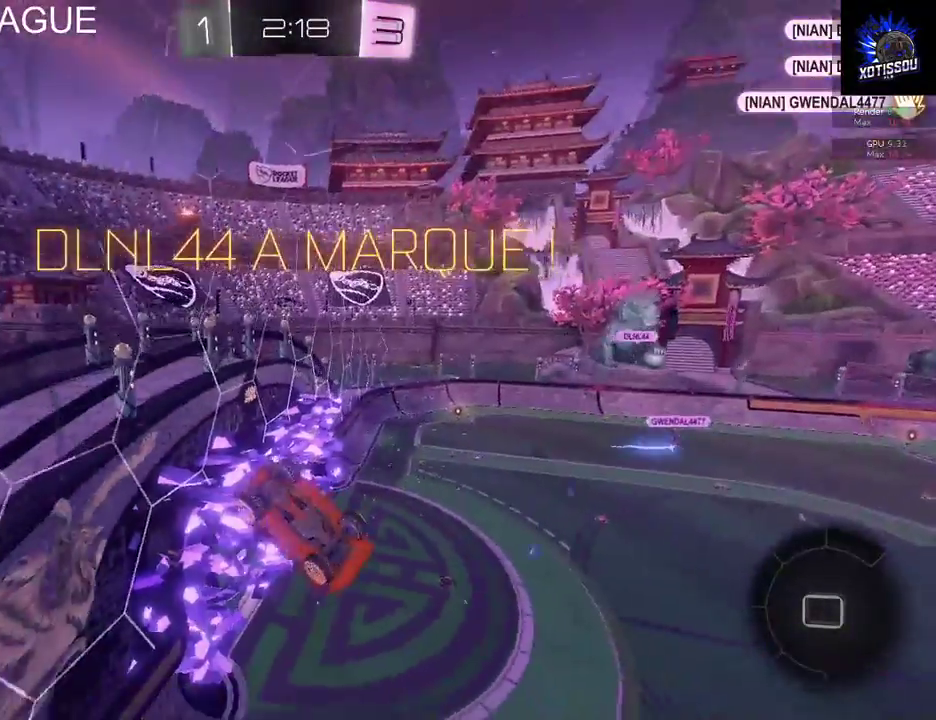
{"buttons": ["L1"], "left_stick": "up", "right_stick": "center", "events": [[20, "B", "up"], [60, "A", "down"], [220, "A", "up"], [260, "left_stick", "up"]]}
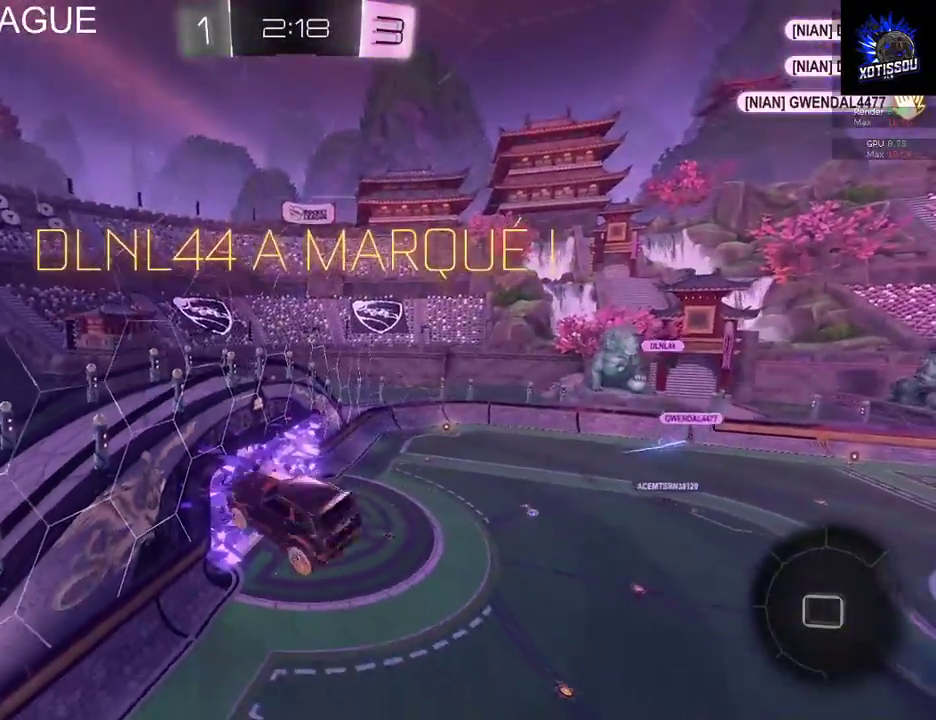
{"buttons": ["L1"], "left_stick": "up-left", "right_stick": "center", "events": [[140, "left_stick", "up-left"]]}
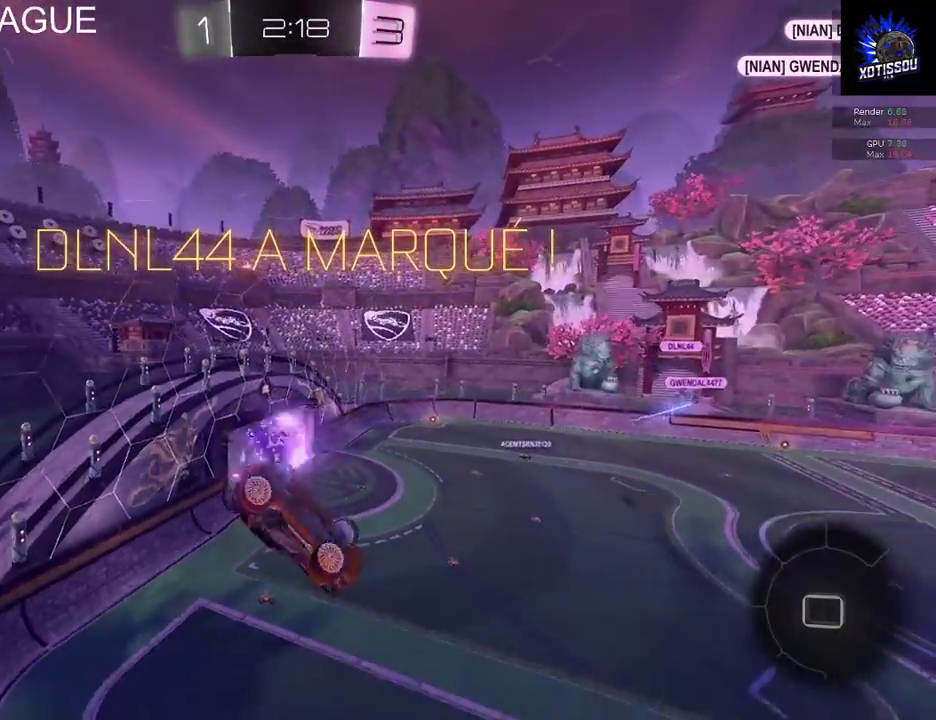
{"buttons": ["L1"], "left_stick": "up-left", "right_stick": "center", "events": []}
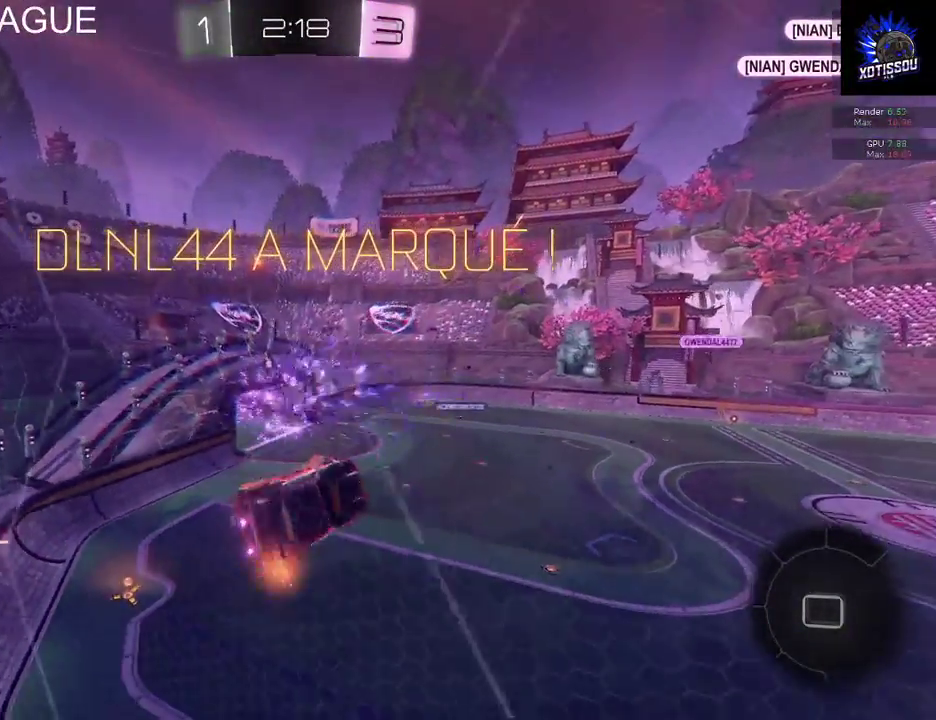
{"buttons": [], "left_stick": "center", "right_stick": "center", "events": [[140, "L1", "up"], [420, "left_stick", "center"]]}
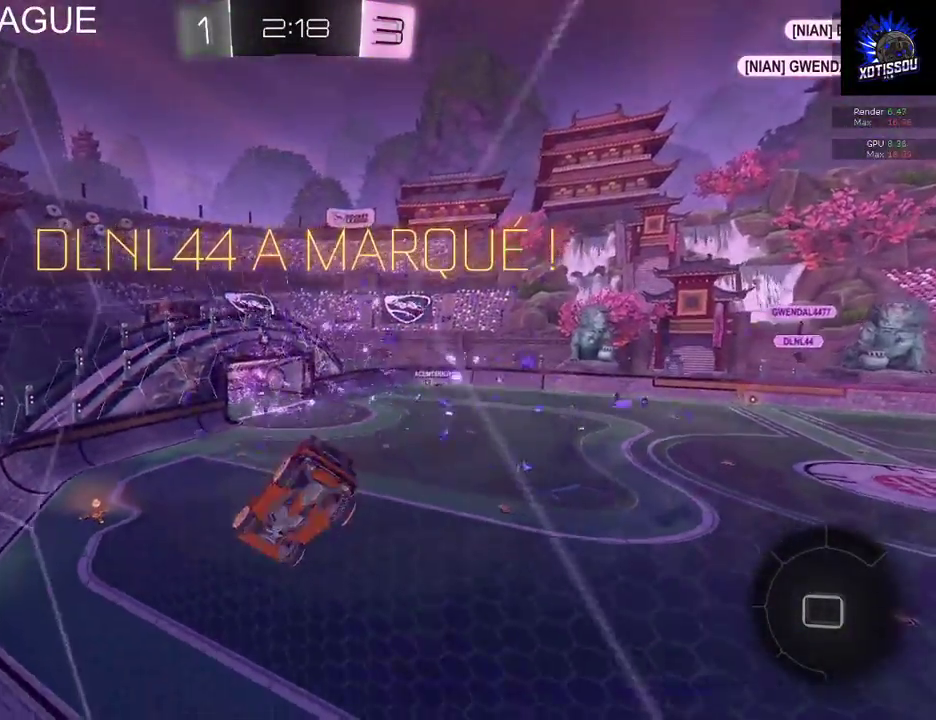
{"buttons": [], "left_stick": "center", "right_stick": "center", "events": []}
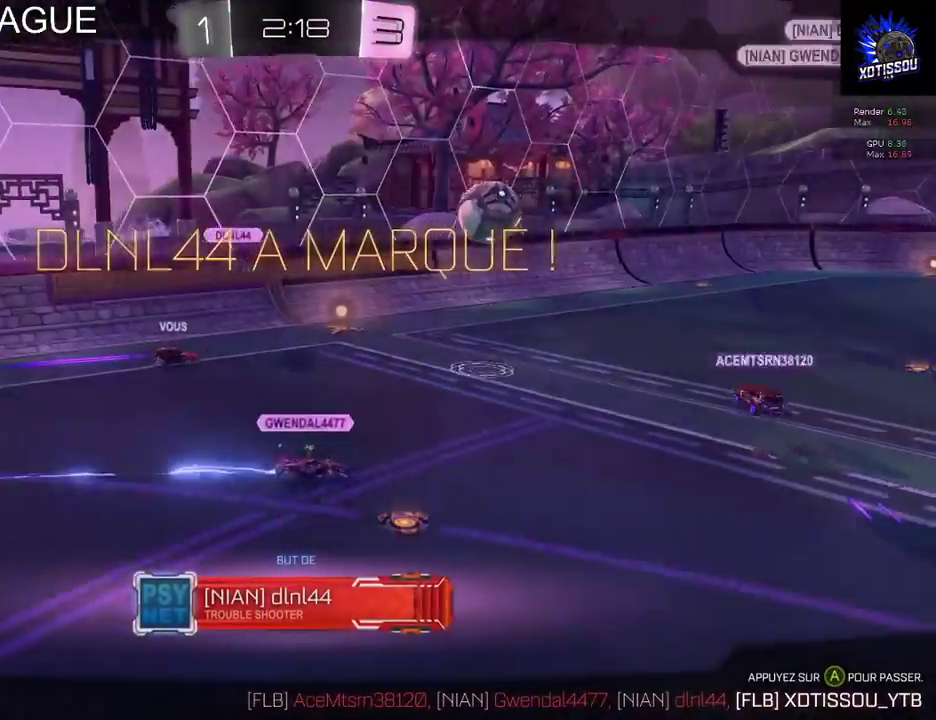
{"buttons": [], "left_stick": "center", "right_stick": "center", "events": []}
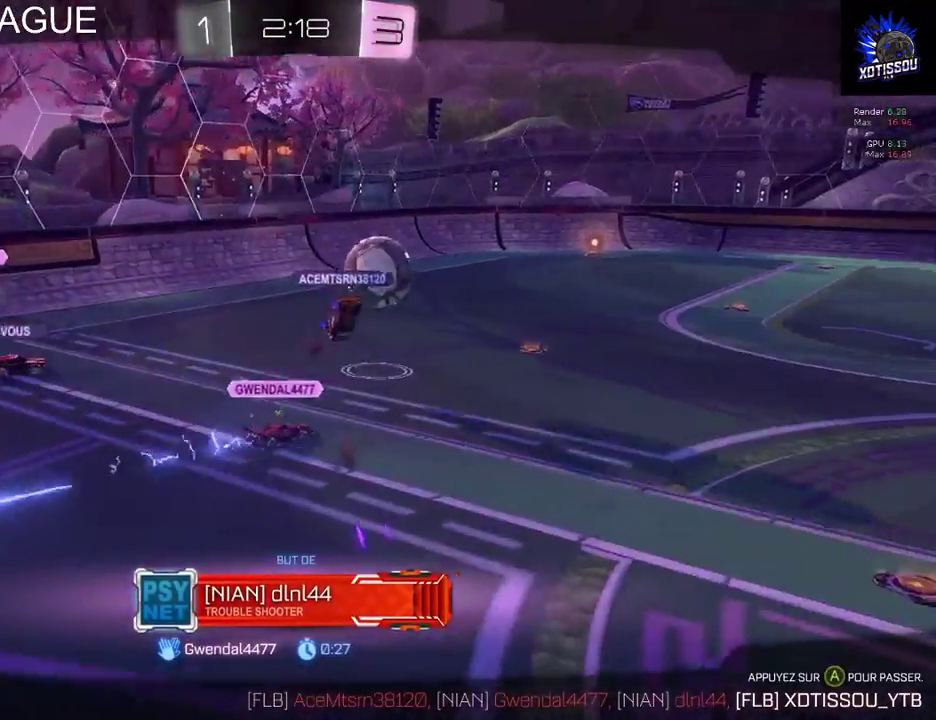
{"buttons": [], "left_stick": "center", "right_stick": "center", "events": []}
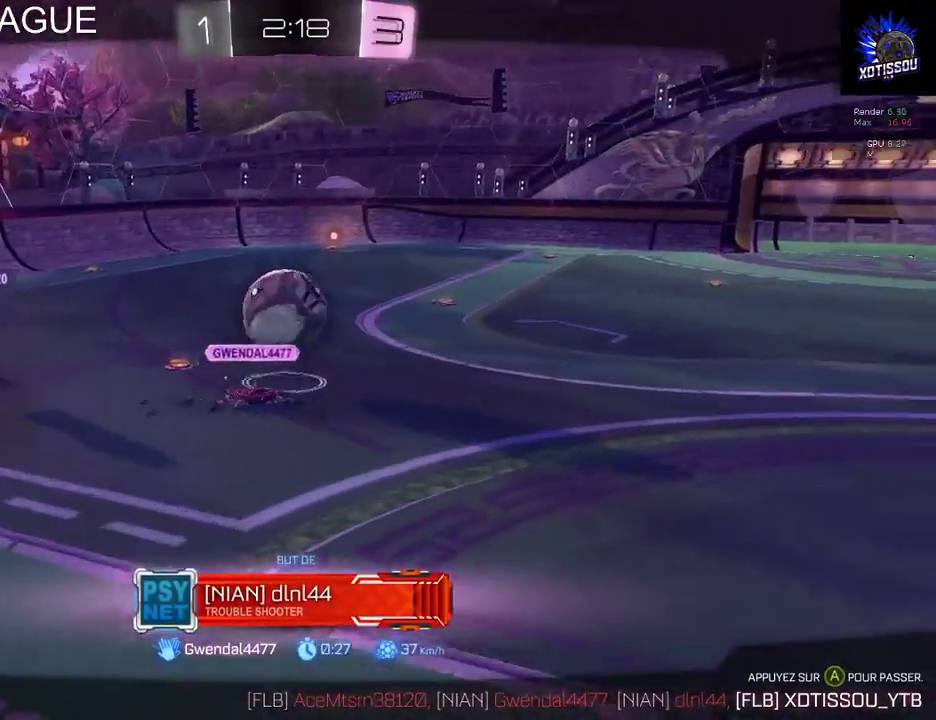
{"buttons": [], "left_stick": "center", "right_stick": "center", "events": []}
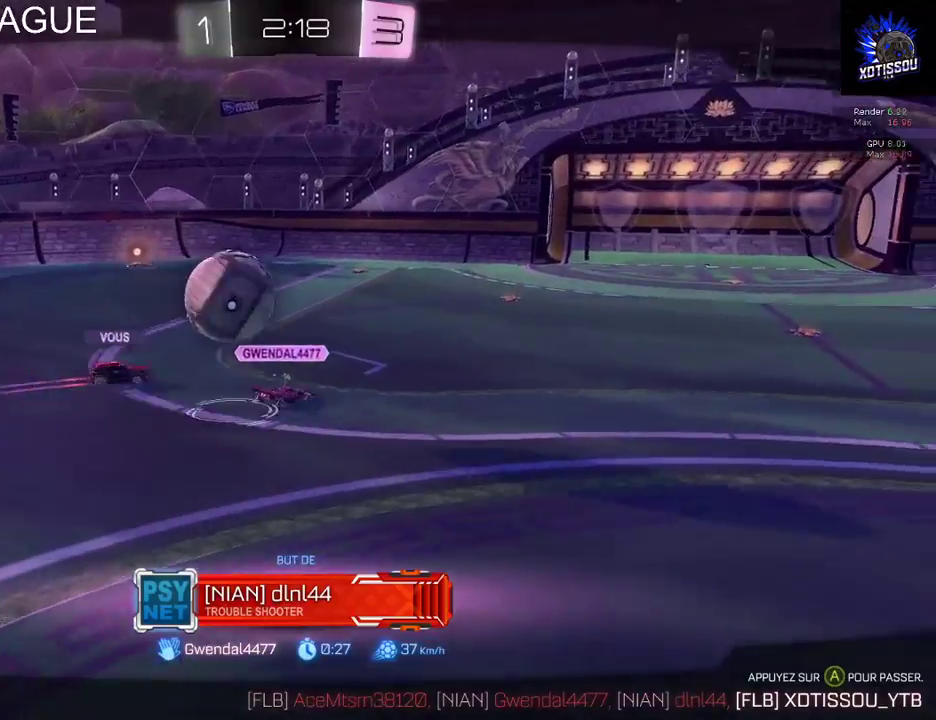
{"buttons": [], "left_stick": "center", "right_stick": "left", "events": [[80, "right_stick", "left"]]}
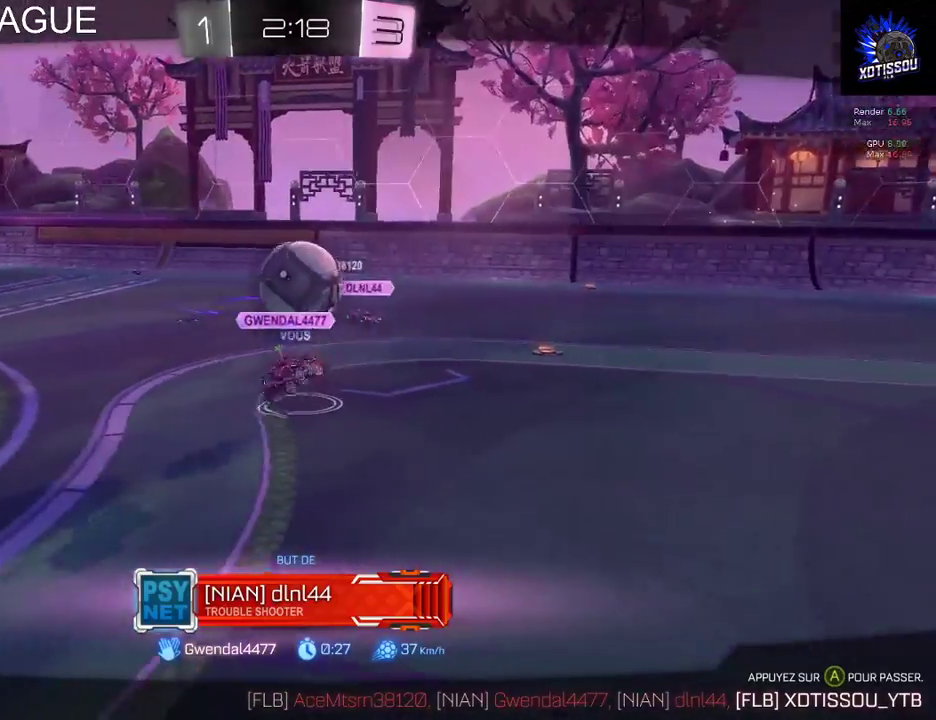
{"buttons": [], "left_stick": "center", "right_stick": "left", "events": []}
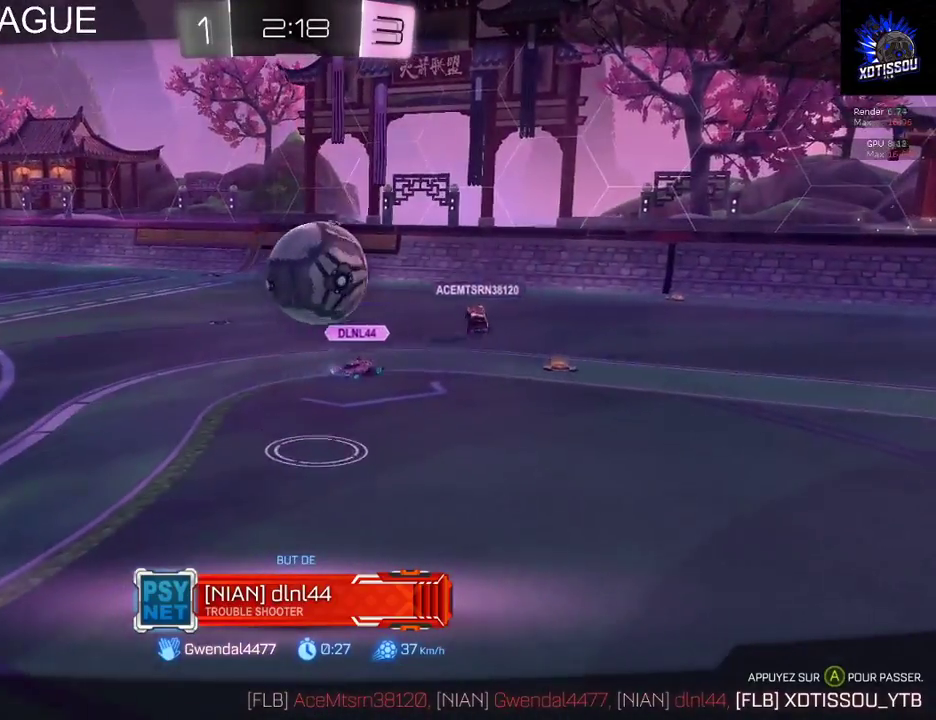
{"buttons": [], "left_stick": "center", "right_stick": "left", "events": []}
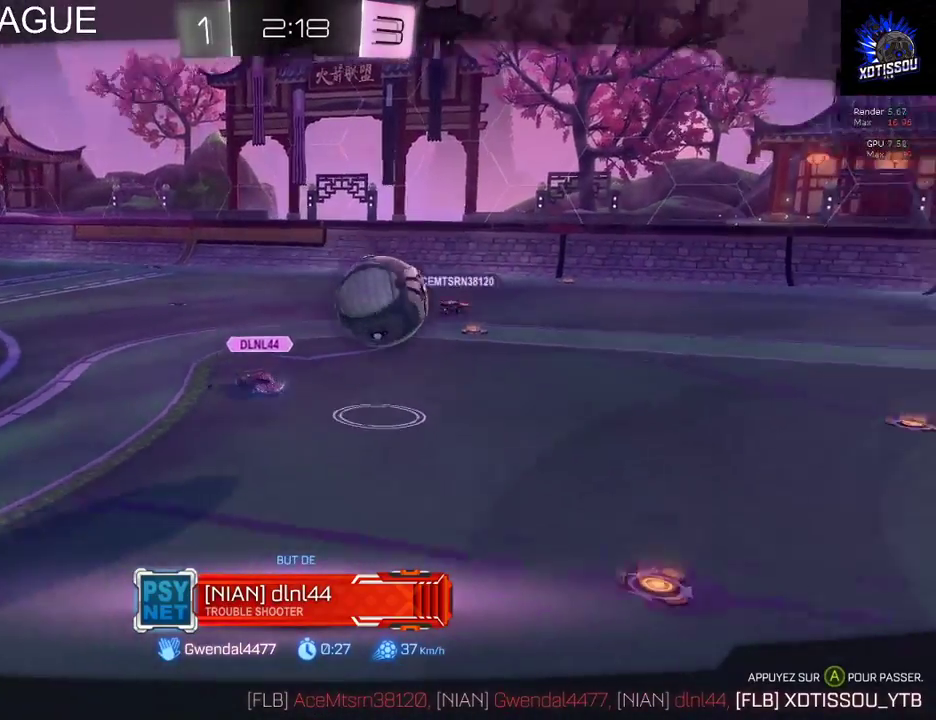
{"buttons": [], "left_stick": "center", "right_stick": "left", "events": []}
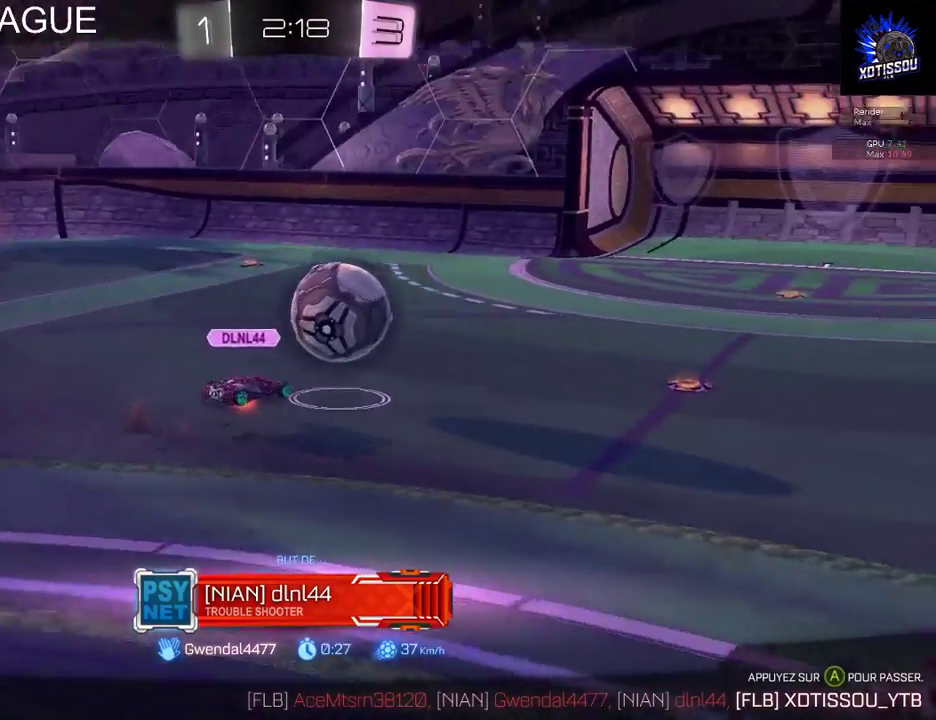
{"buttons": [], "left_stick": "center", "right_stick": "center", "events": [[120, "right_stick", "center"]]}
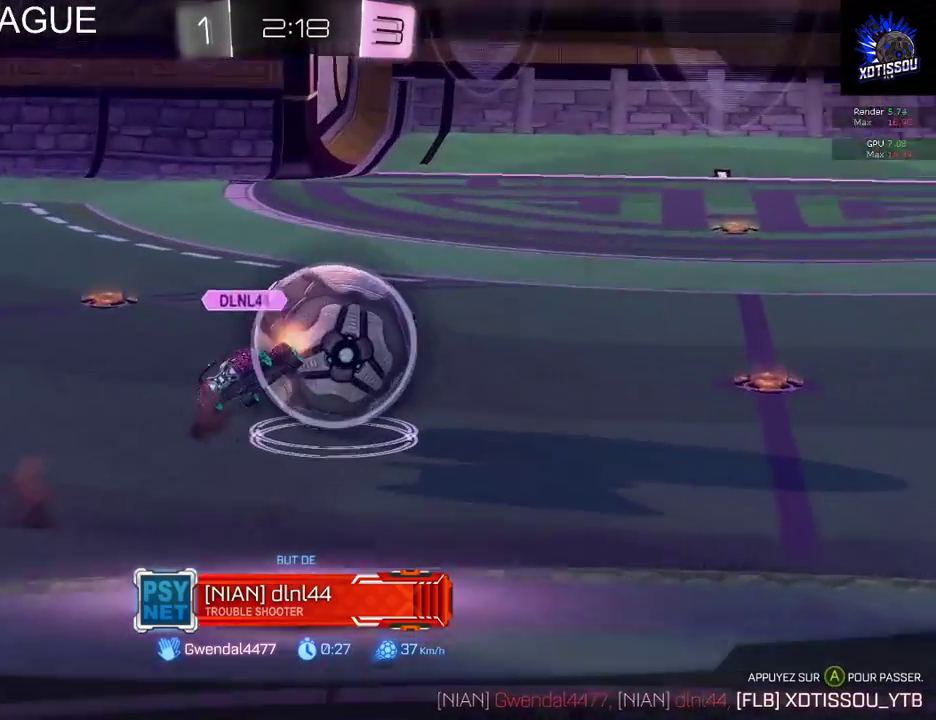
{"buttons": ["A"], "left_stick": "center", "right_stick": "center", "events": [[480, "A", "down"]]}
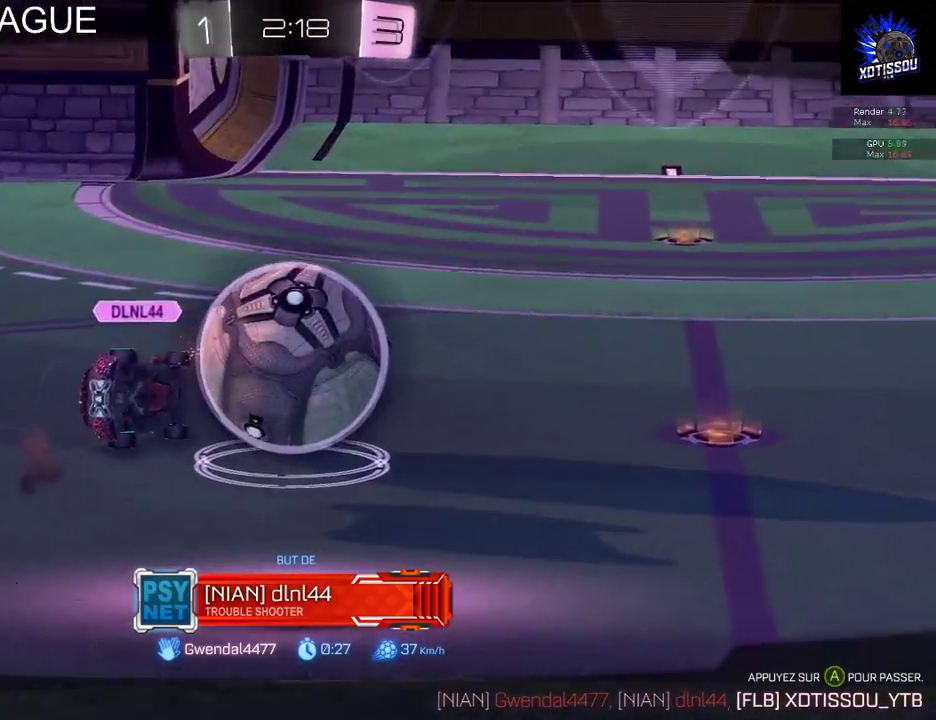
{"buttons": [], "left_stick": "center", "right_stick": "center", "events": [[140, "A", "up"]]}
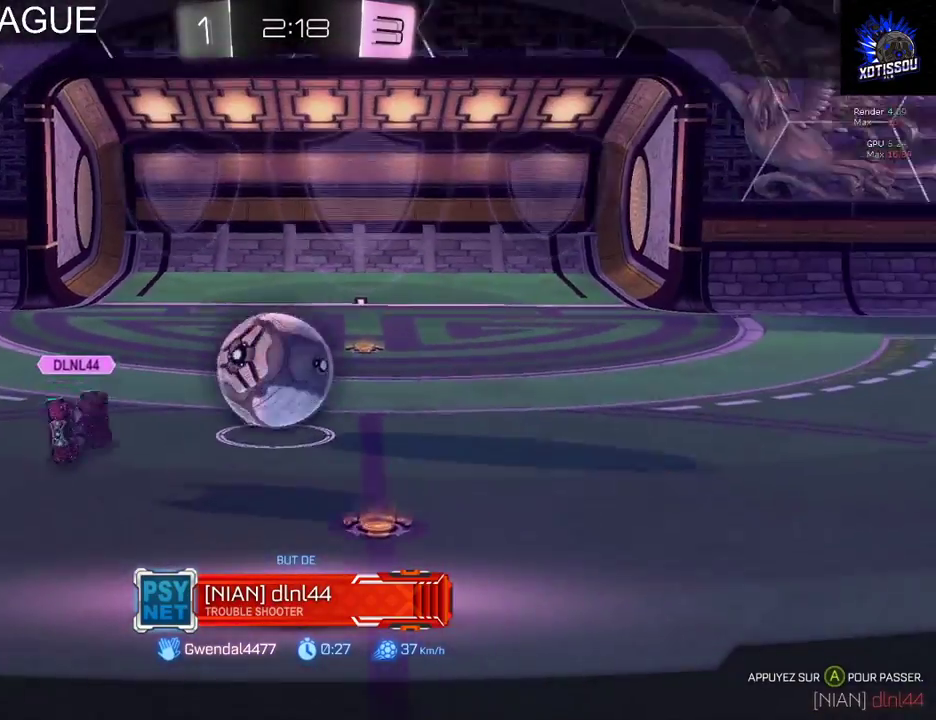
{"buttons": ["R1"], "left_stick": "center", "right_stick": "up-left", "events": [[280, "right_stick", "up-left"], [360, "R1", "down"]]}
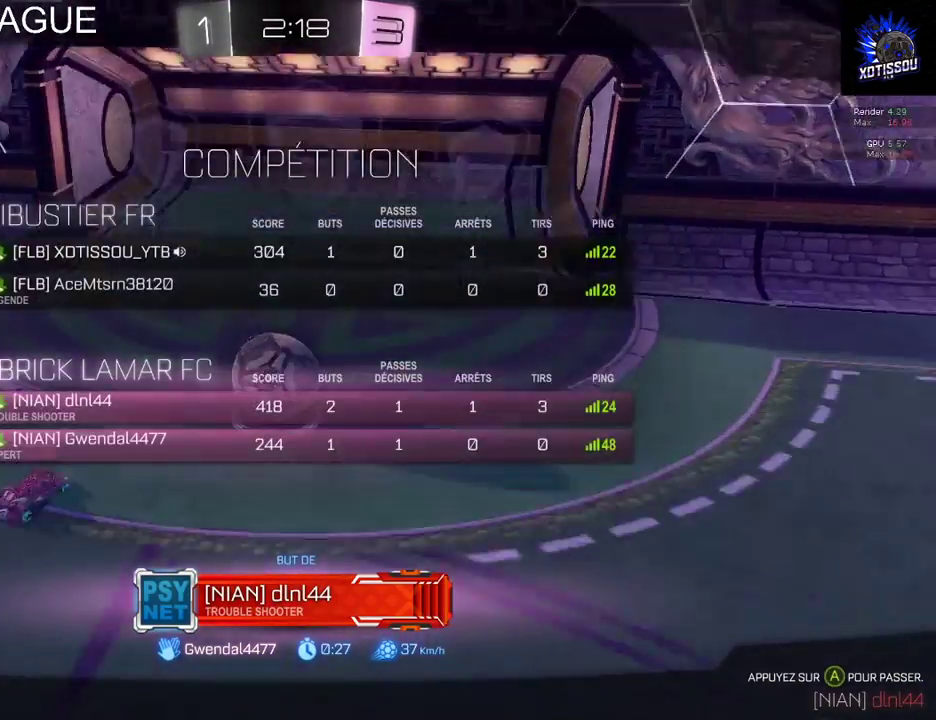
{"buttons": ["R1"], "left_stick": "center", "right_stick": "up-left", "events": []}
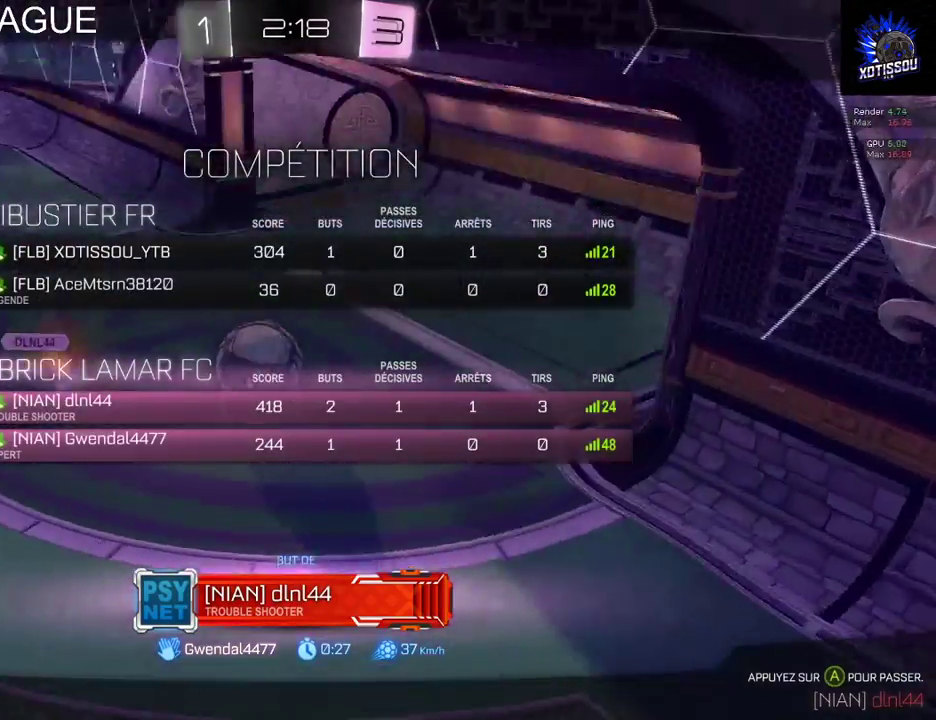
{"buttons": [], "left_stick": "center", "right_stick": "center", "events": [[80, "right_stick", "left"], [160, "right_stick", "center"], [300, "R1", "up"]]}
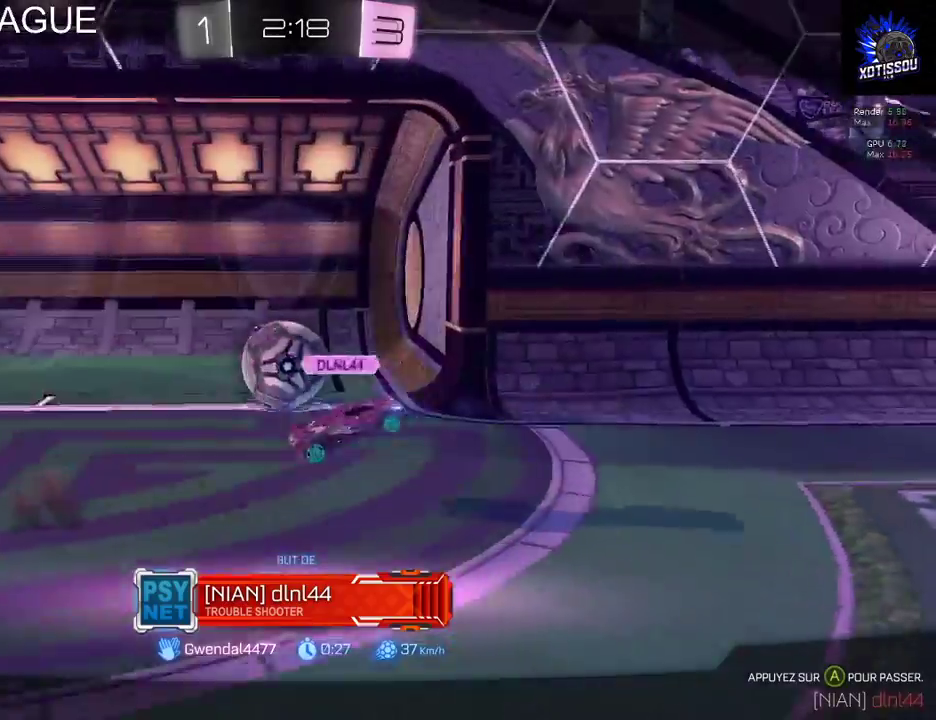
{"buttons": [], "left_stick": "center", "right_stick": "center", "events": []}